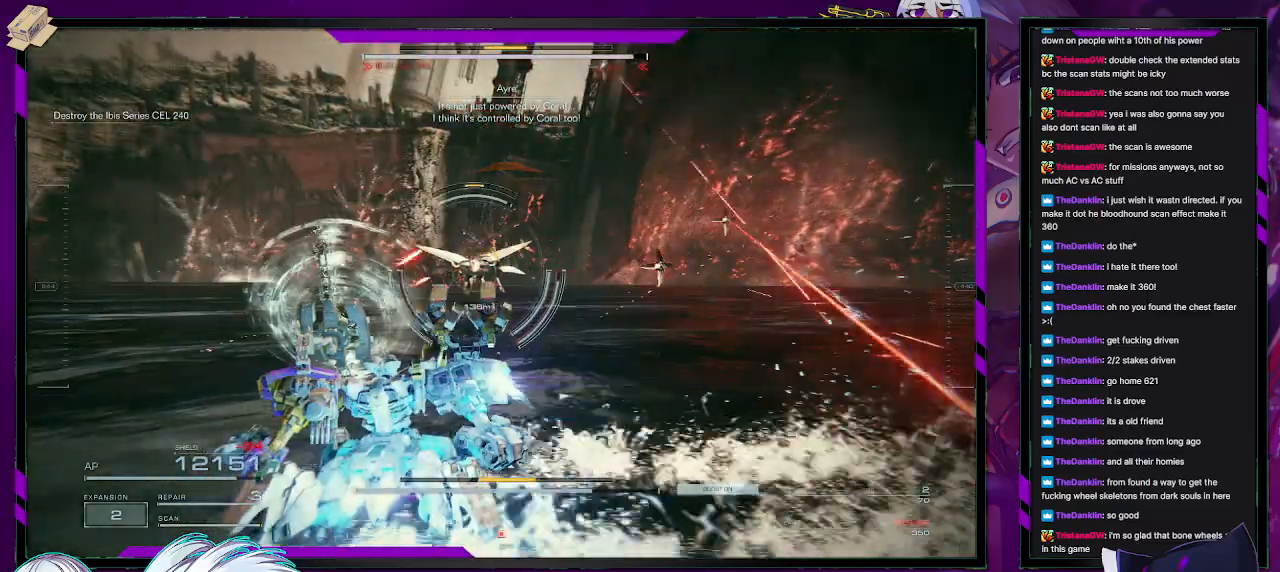
Gameplay with a controller (Xbox layout); each line is a JSON object with the inputs held at the frame after it. "events" lists button and stick changes between this image and that frame as [ms after this image, input, new state], when the widget could be followed in between.
{"buttons": ["L1", "R2"], "left_stick": "up-left", "right_stick": "right", "events": [[33, "right_stick", "right"], [317, "right_stick", "center"], [383, "left_stick", "up-left"], [483, "right_stick", "right"]]}
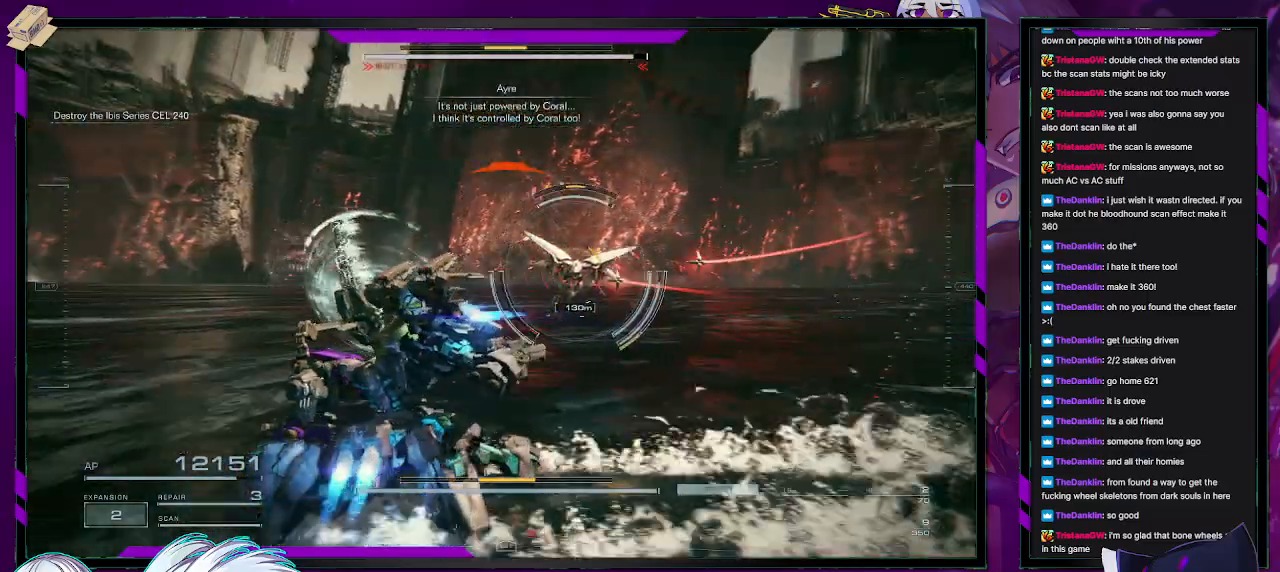
{"buttons": ["L1", "R2"], "left_stick": "left", "right_stick": "center", "events": [[100, "left_stick", "left"], [200, "right_stick", "center"], [300, "right_stick", "right"], [483, "right_stick", "center"]]}
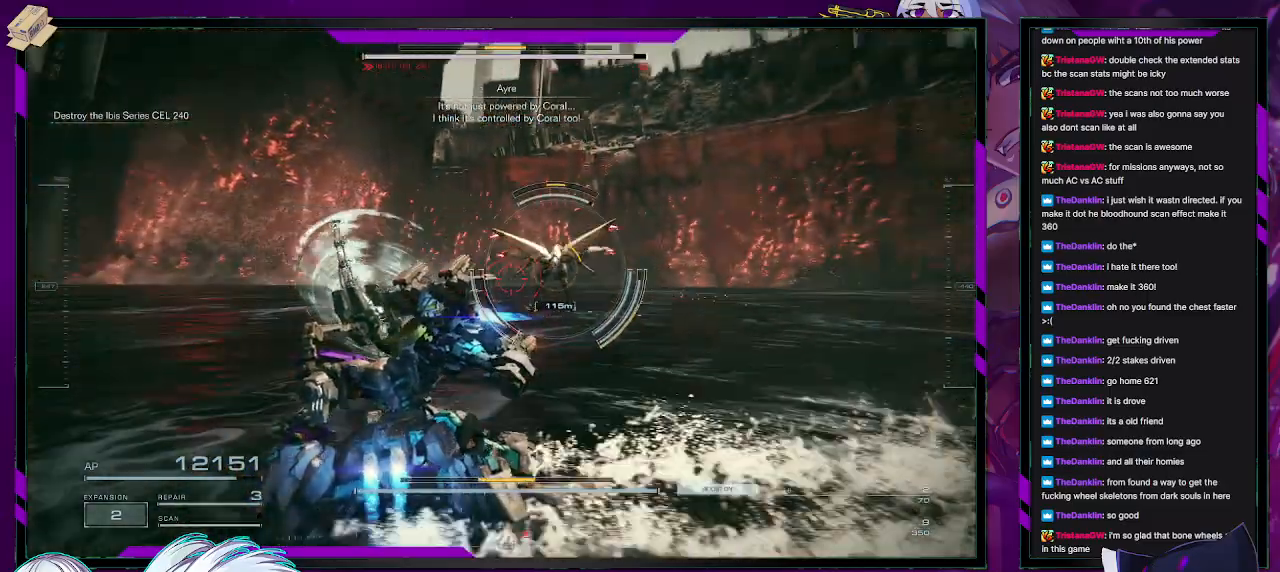
{"buttons": ["L1", "R2"], "left_stick": "up-left", "right_stick": "center", "events": [[117, "left_stick", "up-left"], [150, "right_stick", "right"], [367, "right_stick", "center"]]}
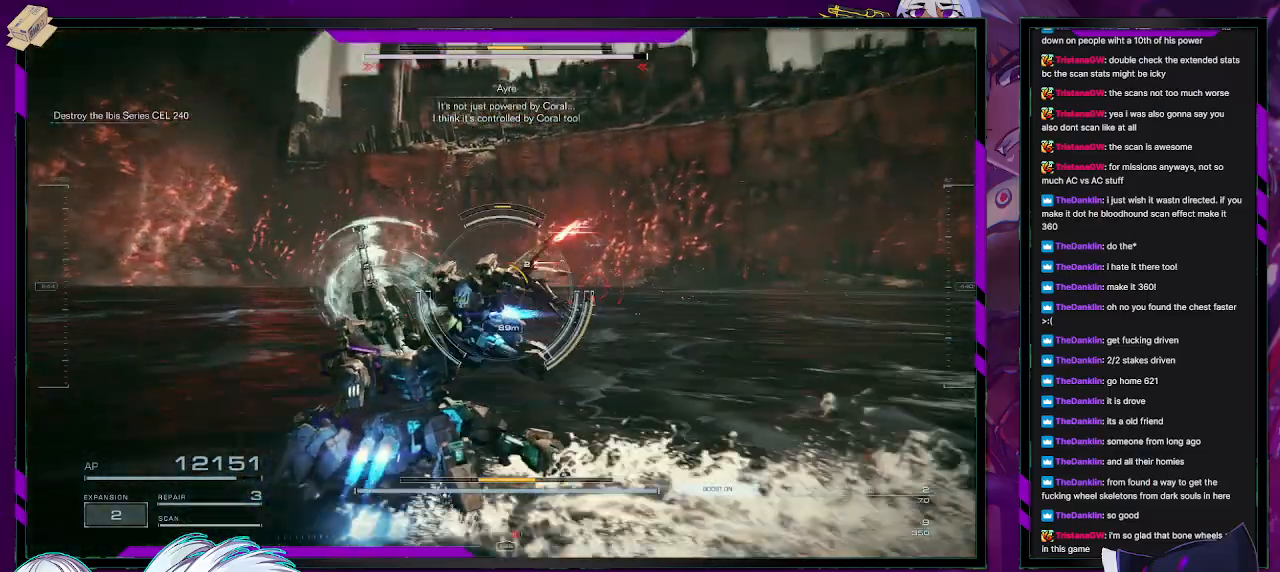
{"buttons": [], "left_stick": "down-left", "right_stick": "left", "events": [[167, "left_stick", "left"], [267, "right_stick", "left"], [333, "left_stick", "down-left"], [367, "L1", "up"], [367, "R2", "up"]]}
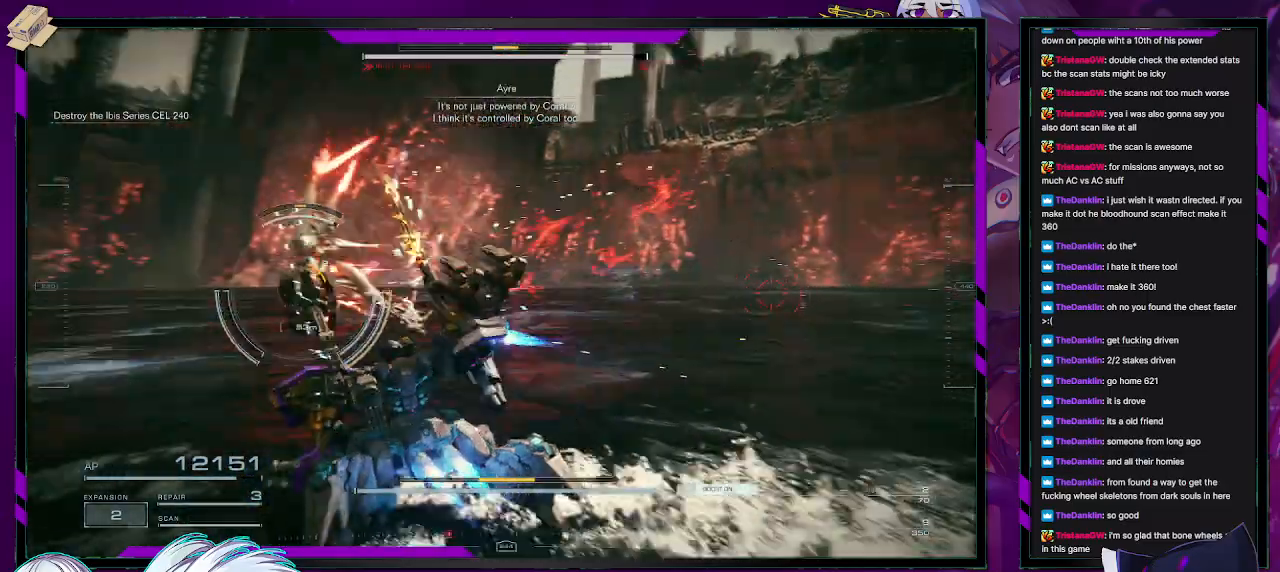
{"buttons": ["R2"], "left_stick": "down-left", "right_stick": "left", "events": [[17, "R2", "down"], [83, "right_stick", "right"], [150, "right_stick", "center"], [217, "right_stick", "left"]]}
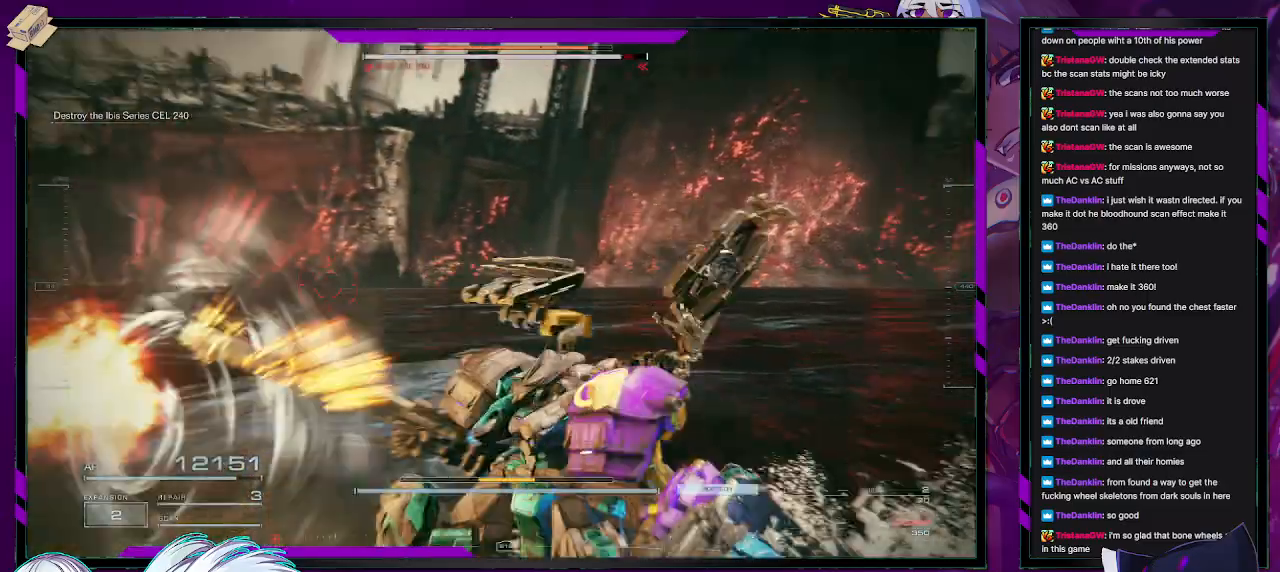
{"buttons": ["R2"], "left_stick": "left", "right_stick": "center", "events": [[383, "left_stick", "left"], [450, "right_stick", "center"]]}
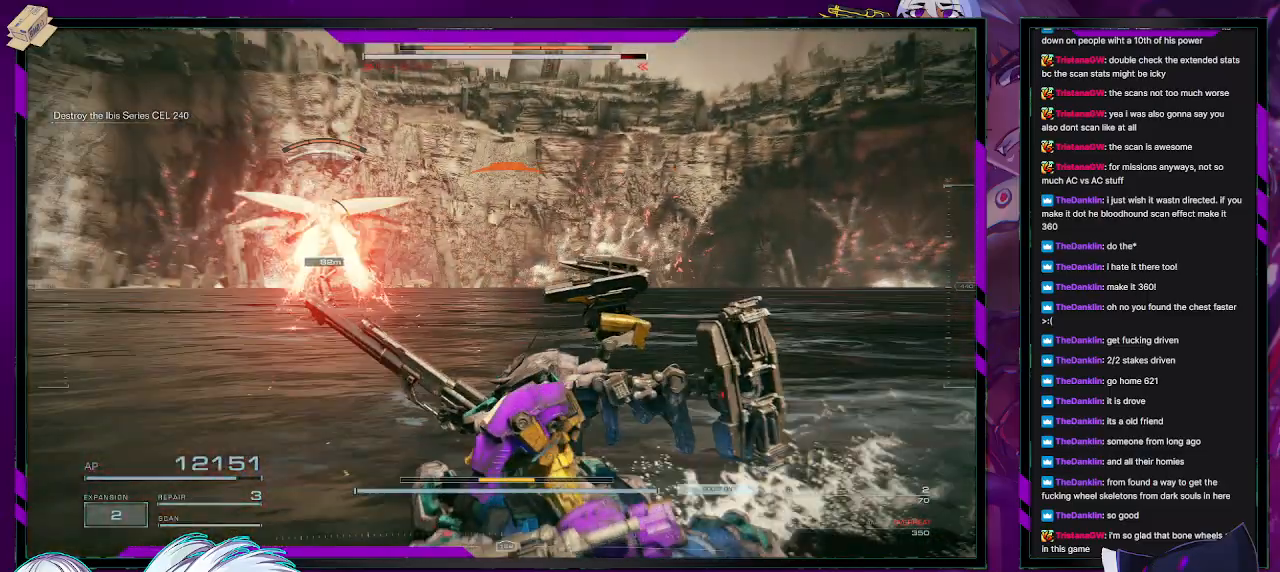
{"buttons": ["R2"], "left_stick": "up-left", "right_stick": "center", "events": [[17, "X", "down"], [117, "X", "up"], [283, "left_stick", "up-left"]]}
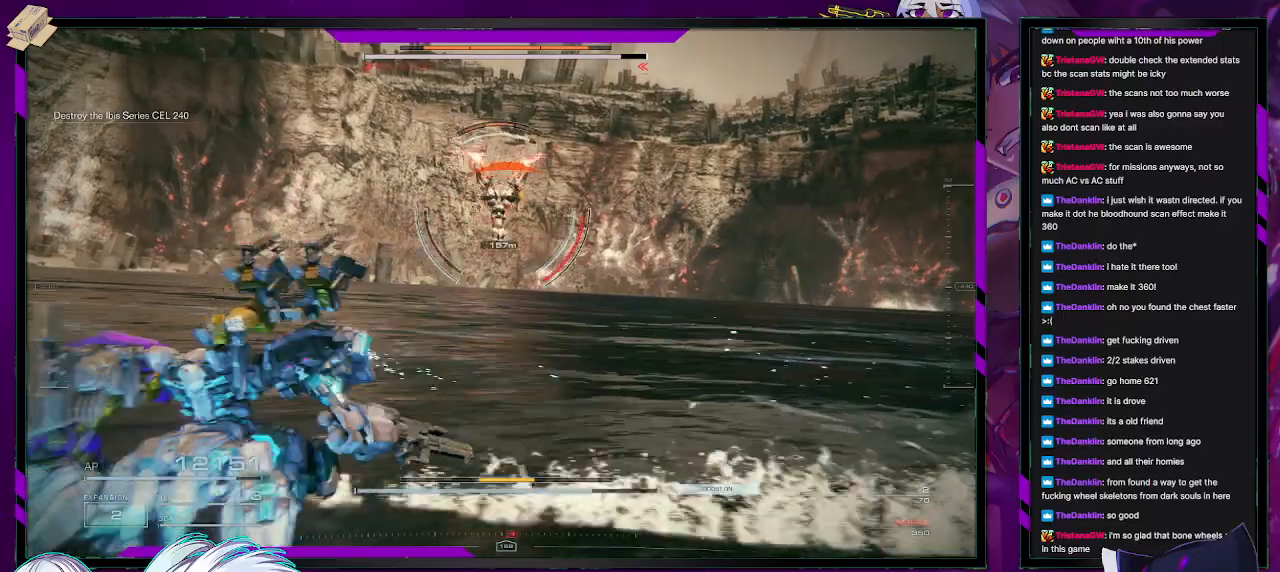
{"buttons": ["L1", "R2"], "left_stick": "up-left", "right_stick": "center", "events": [[450, "L1", "down"]]}
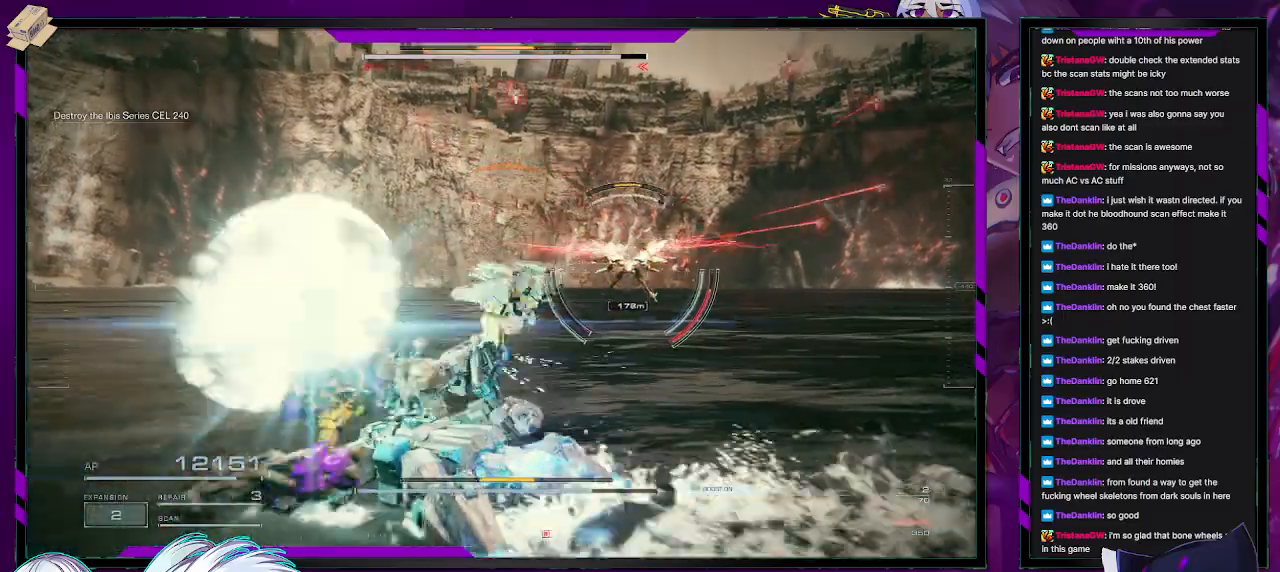
{"buttons": ["L1", "R2"], "left_stick": "up-left", "right_stick": "right", "events": [[233, "right_stick", "right"]]}
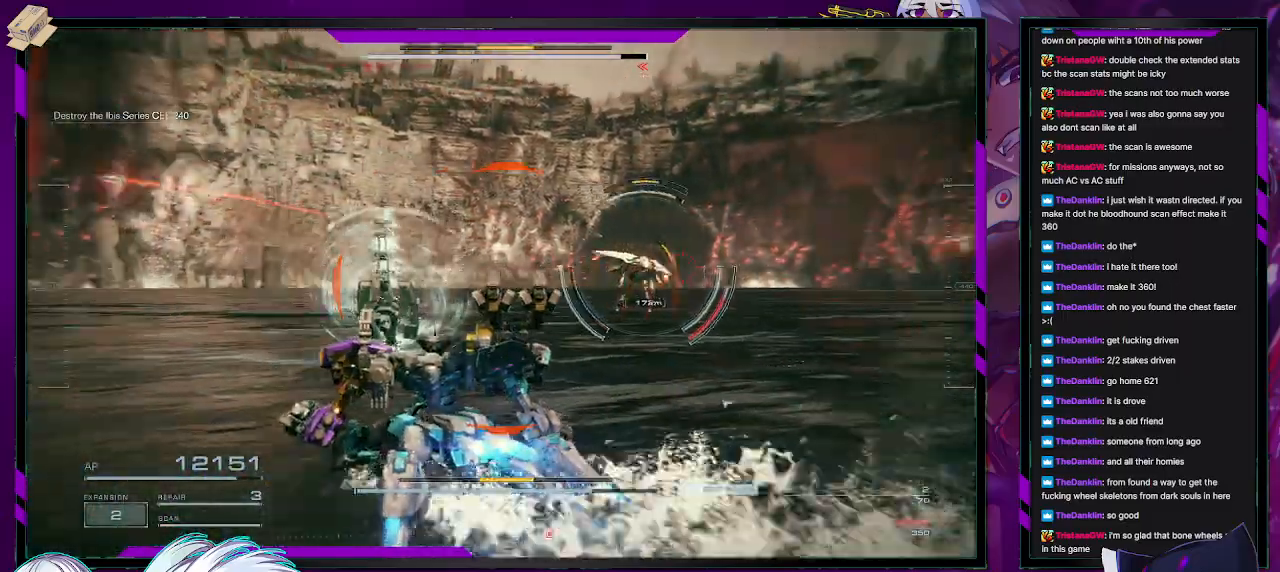
{"buttons": ["L1", "R2"], "left_stick": "left", "right_stick": "right", "events": [[150, "right_stick", "center"], [333, "left_stick", "left"], [350, "right_stick", "right"]]}
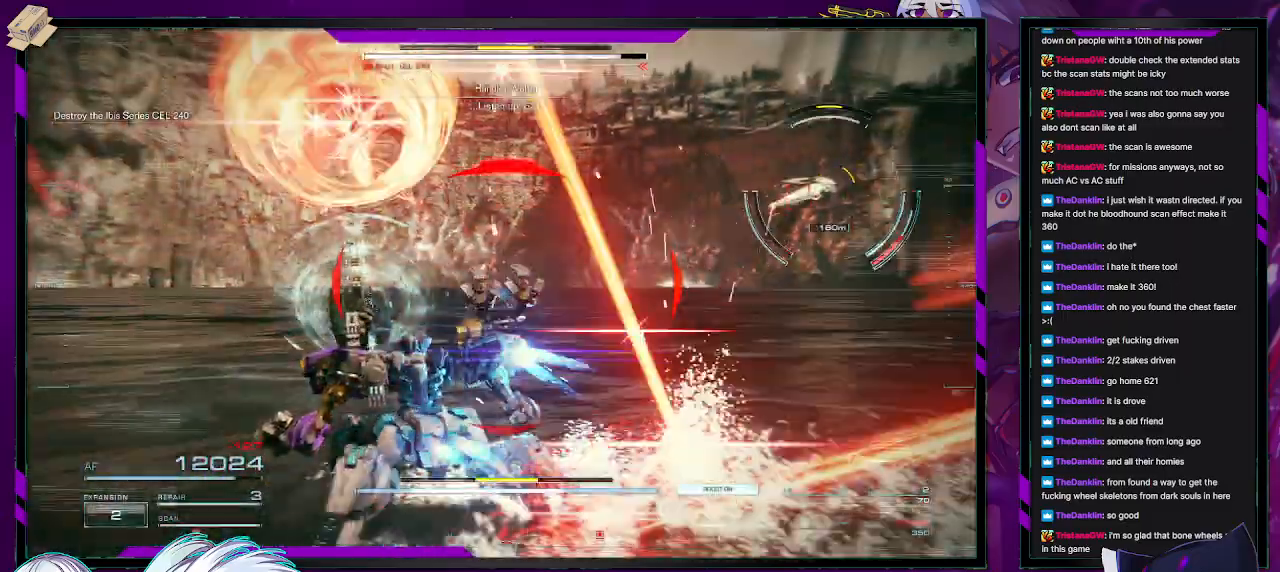
{"buttons": ["L1", "R2"], "left_stick": "down-left", "right_stick": "up-right", "events": [[100, "left_stick", "down-left"], [500, "right_stick", "up-right"]]}
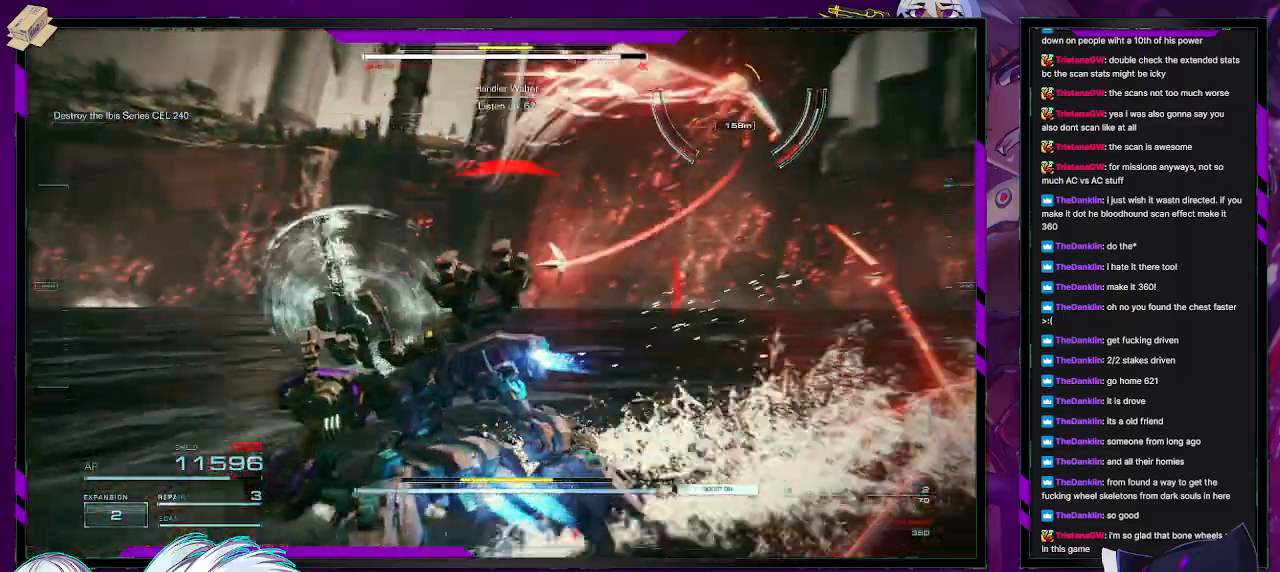
{"buttons": ["L1", "R2"], "left_stick": "down-left", "right_stick": "right", "events": [[233, "right_stick", "center"], [383, "right_stick", "right"]]}
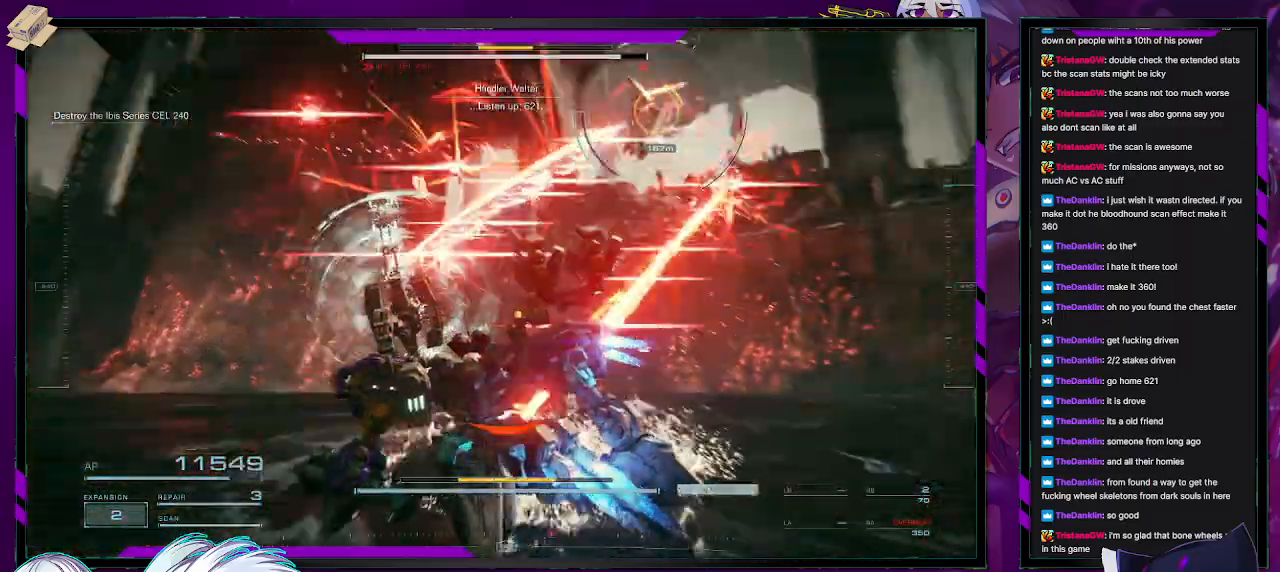
{"buttons": ["R2"], "left_stick": "down-left", "right_stick": "center", "events": [[183, "right_stick", "up"], [317, "right_stick", "up-right"], [467, "L1", "up"], [483, "right_stick", "center"]]}
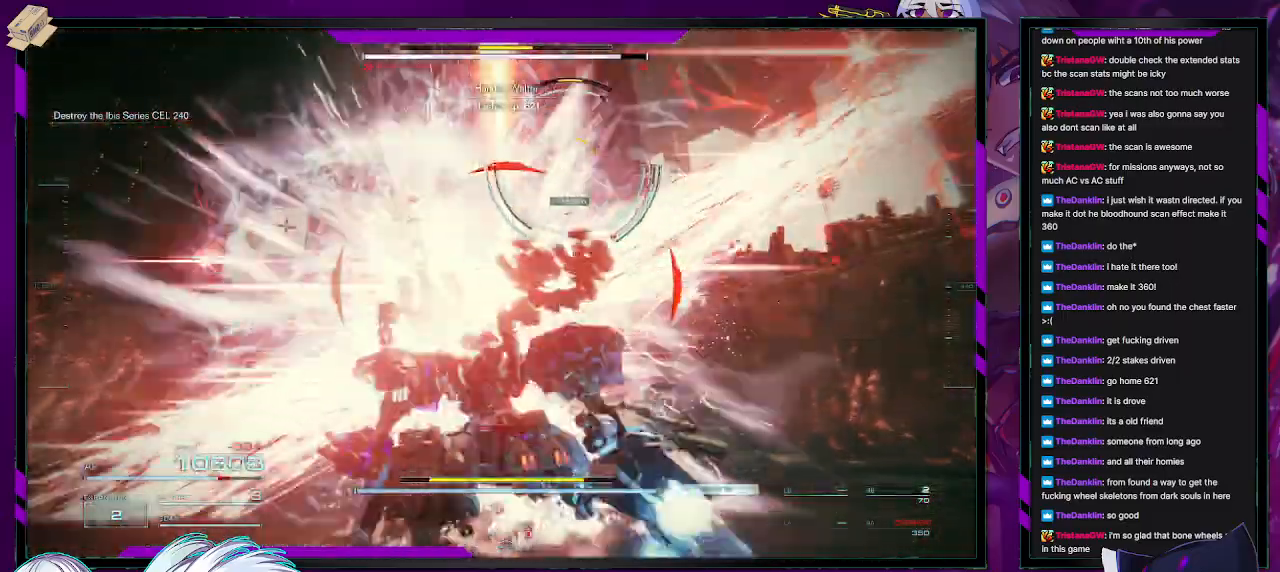
{"buttons": ["R2"], "left_stick": "down-left", "right_stick": "center", "events": []}
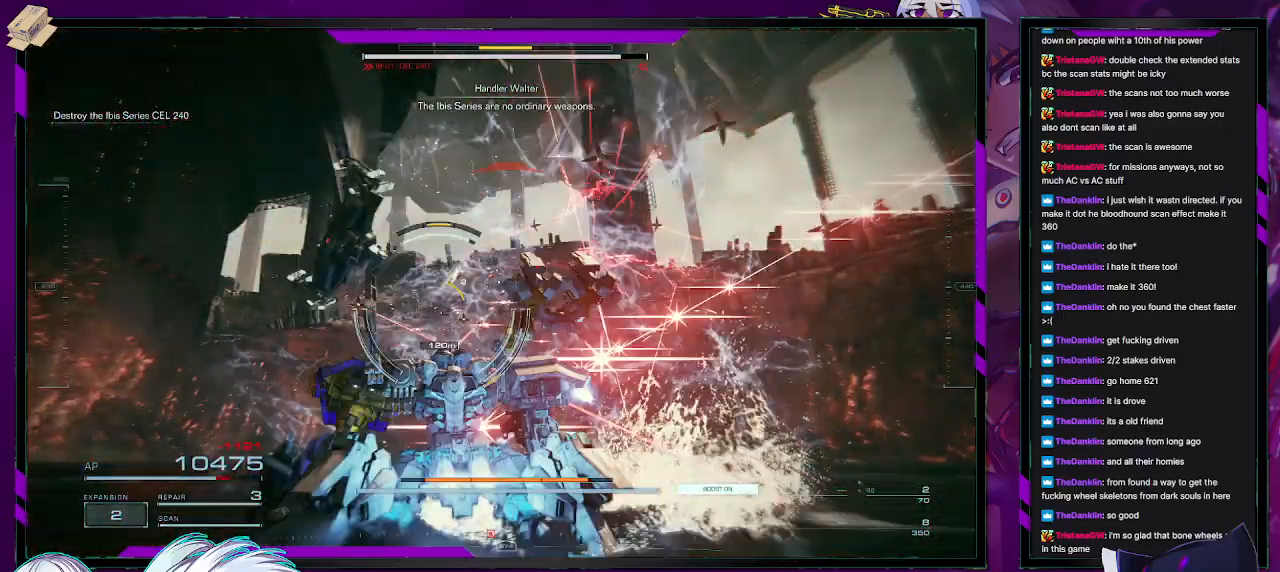
{"buttons": ["R2"], "left_stick": "up-left", "right_stick": "down-left", "events": [[183, "right_stick", "down-left"], [217, "left_stick", "left"], [433, "left_stick", "up-left"]]}
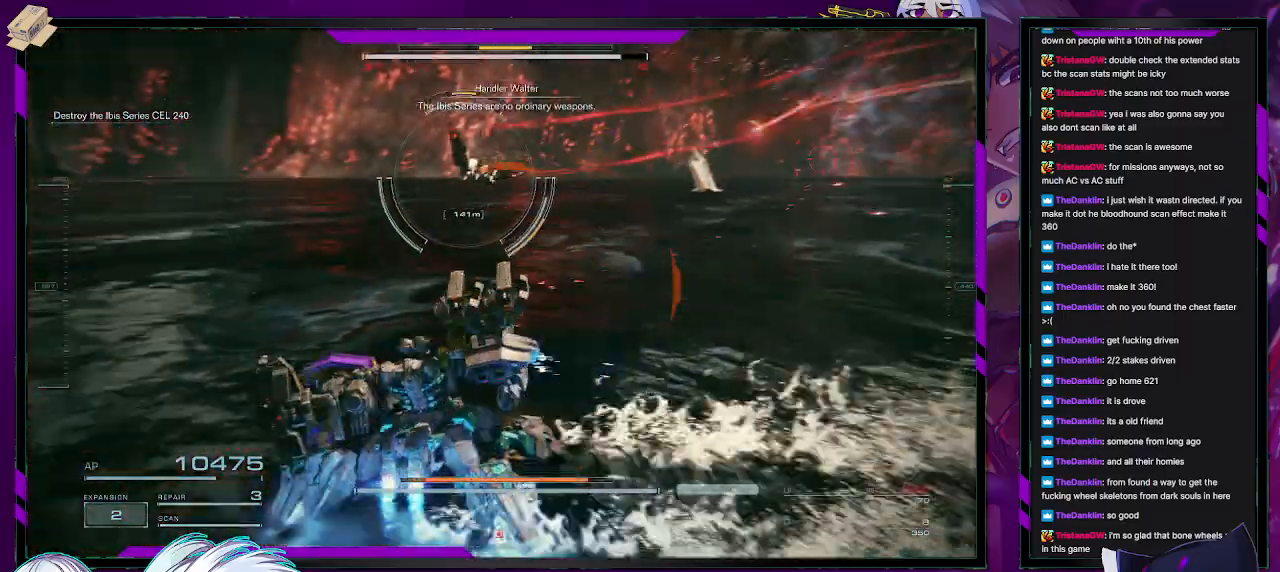
{"buttons": ["R2"], "left_stick": "up", "right_stick": "center", "events": [[50, "right_stick", "center"], [233, "right_stick", "up-left"], [283, "right_stick", "left"], [467, "right_stick", "center"], [483, "left_stick", "up"]]}
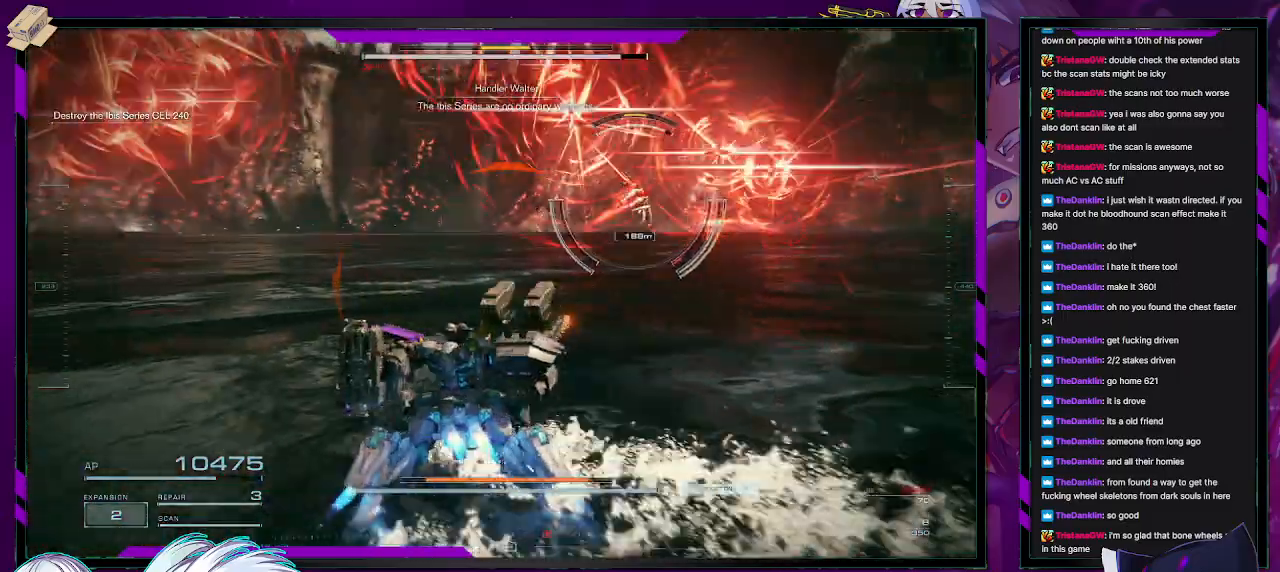
{"buttons": ["R2"], "left_stick": "right", "right_stick": "center", "events": [[83, "right_stick", "right"], [217, "right_stick", "center"], [300, "left_stick", "up-right"], [367, "X", "down"], [433, "left_stick", "right"], [500, "X", "up"]]}
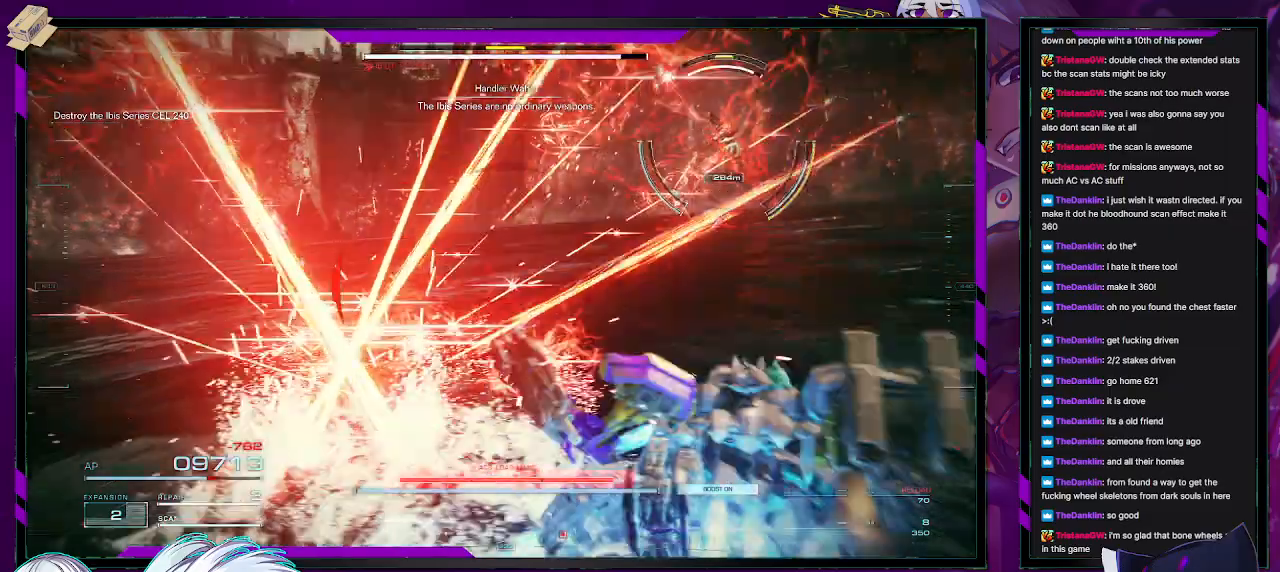
{"buttons": ["R2"], "left_stick": "up-right", "right_stick": "center", "events": [[133, "left_stick", "up-right"], [167, "right_stick", "right"], [383, "right_stick", "center"]]}
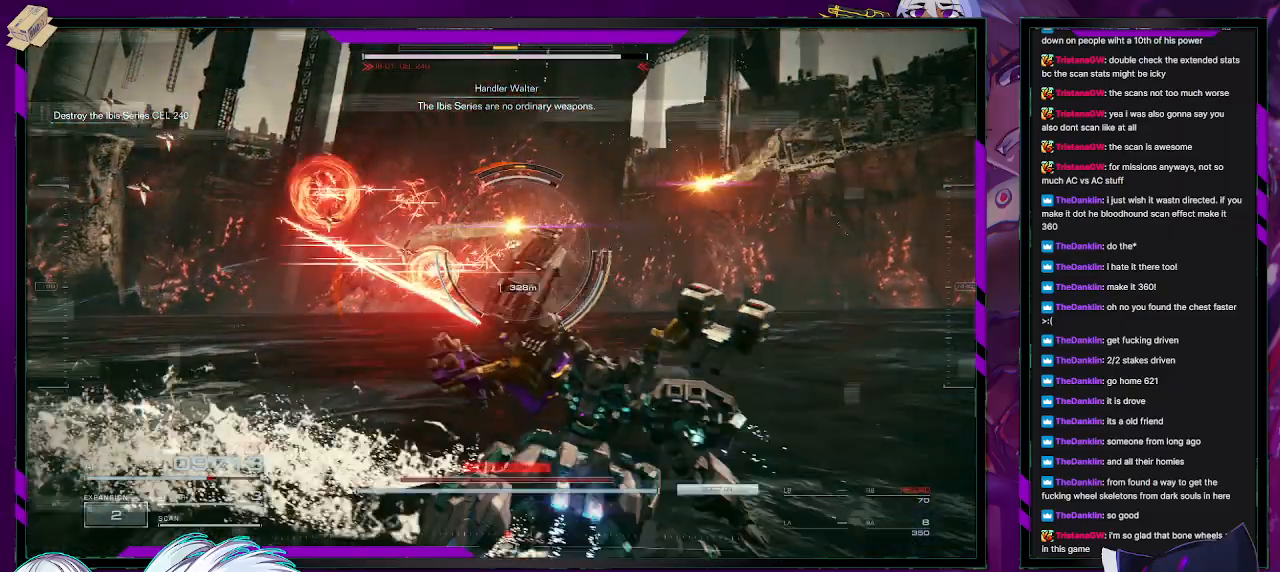
{"buttons": ["R2"], "left_stick": "up-right", "right_stick": "center", "events": [[167, "left_stick", "center"], [283, "left_stick", "up"], [367, "X", "down"], [450, "left_stick", "up-right"], [483, "X", "up"]]}
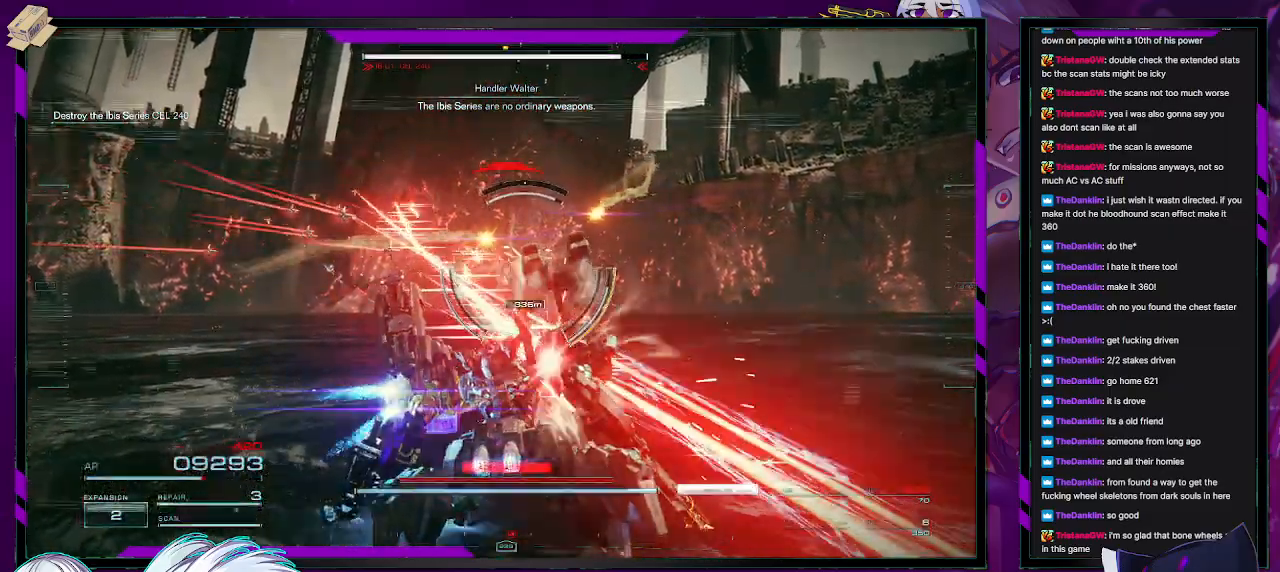
{"buttons": ["L1", "R2"], "left_stick": "up-right", "right_stick": "center", "events": [[50, "X", "down"], [150, "X", "up"], [200, "X", "down"], [300, "X", "up"], [367, "X", "down"], [450, "L1", "down"], [467, "X", "up"]]}
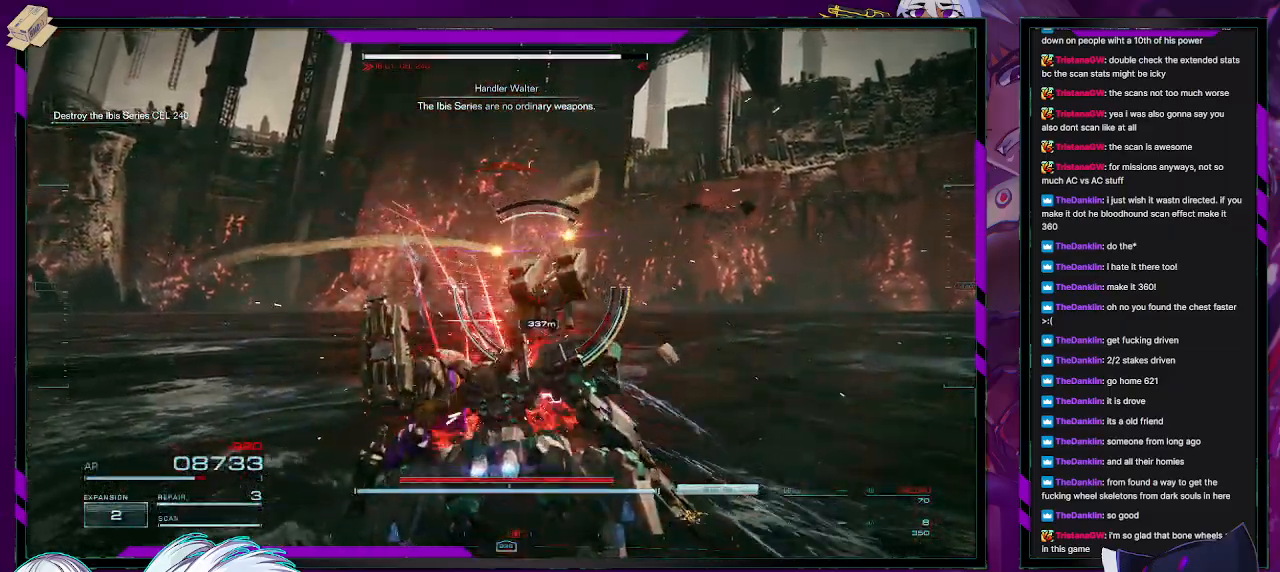
{"buttons": ["X", "L1", "R2"], "left_stick": "up-right", "right_stick": "center", "events": [[250, "X", "down"], [367, "X", "up"], [417, "X", "down"]]}
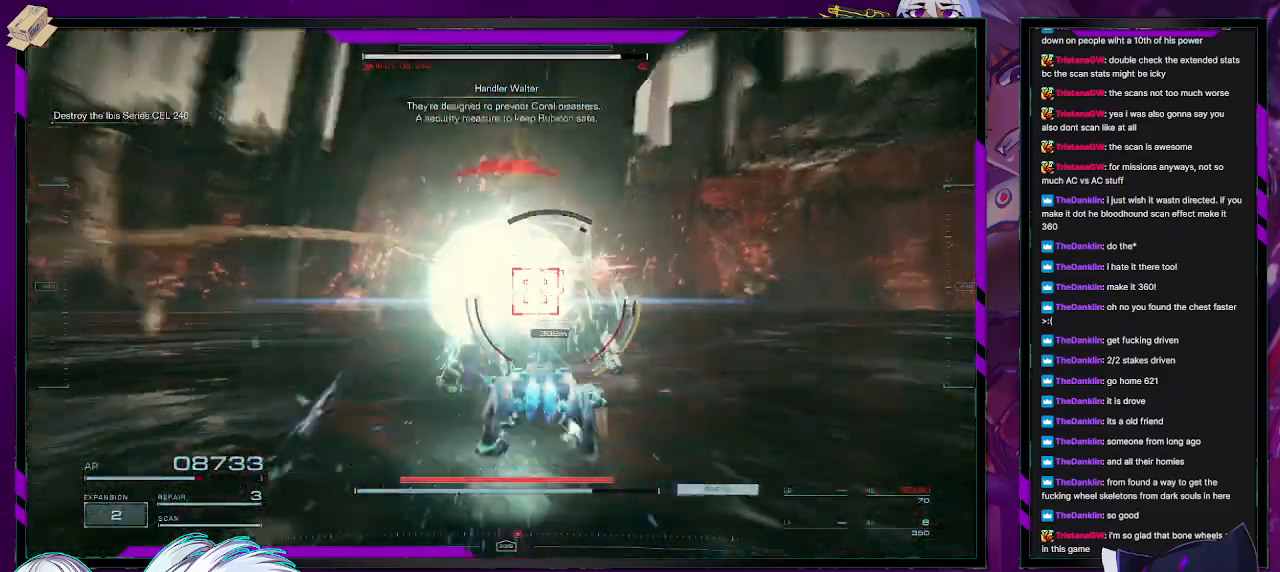
{"buttons": ["R2"], "left_stick": "up-right", "right_stick": "center", "events": [[17, "X", "up"], [67, "L1", "up"], [350, "right_stick", "down"], [500, "right_stick", "center"]]}
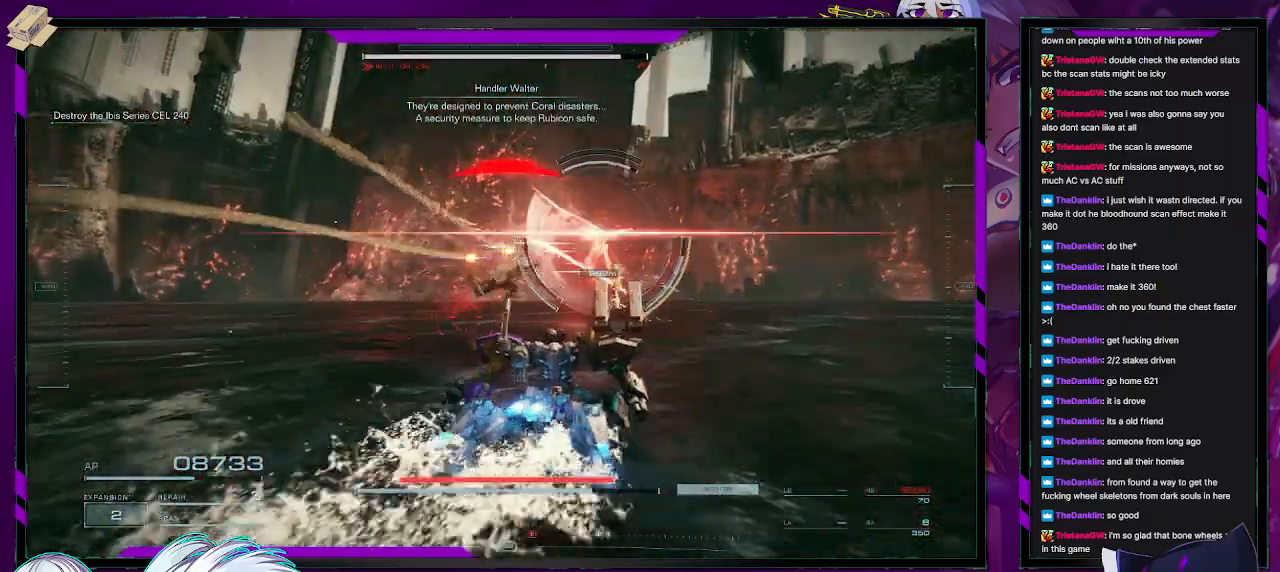
{"buttons": ["R2"], "left_stick": "up-right", "right_stick": "center", "events": [[167, "left_stick", "right"], [217, "right_stick", "right"], [367, "R2", "up"], [383, "right_stick", "center"], [417, "left_stick", "up-right"], [483, "R2", "down"]]}
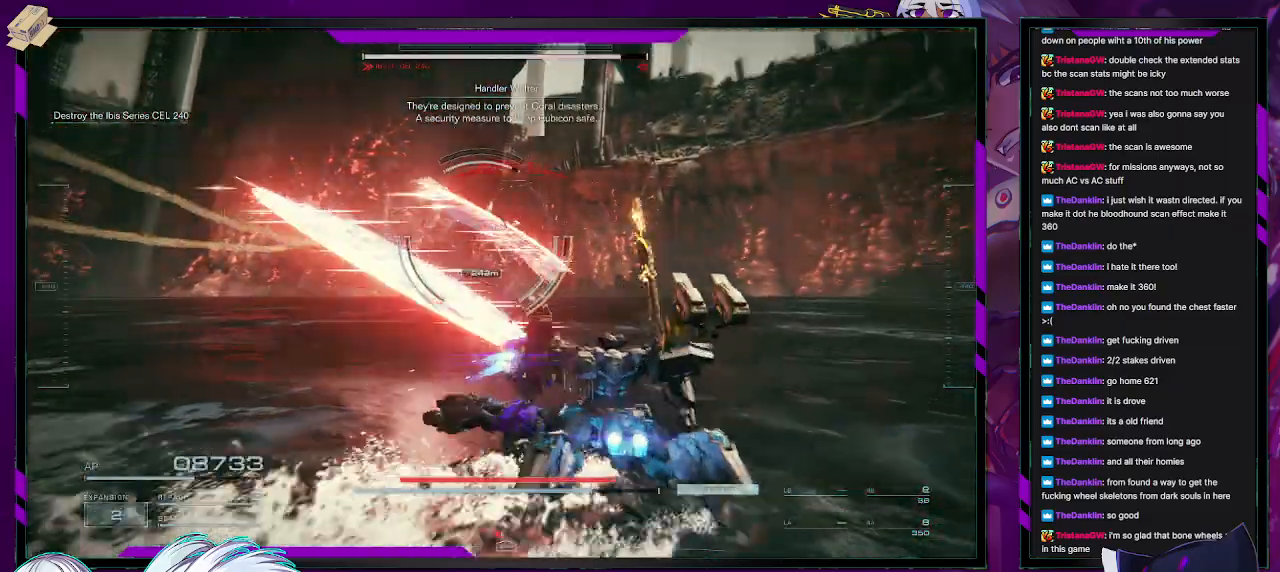
{"buttons": ["R2"], "left_stick": "up-right", "right_stick": "center", "events": [[150, "right_stick", "left"], [350, "right_stick", "center"]]}
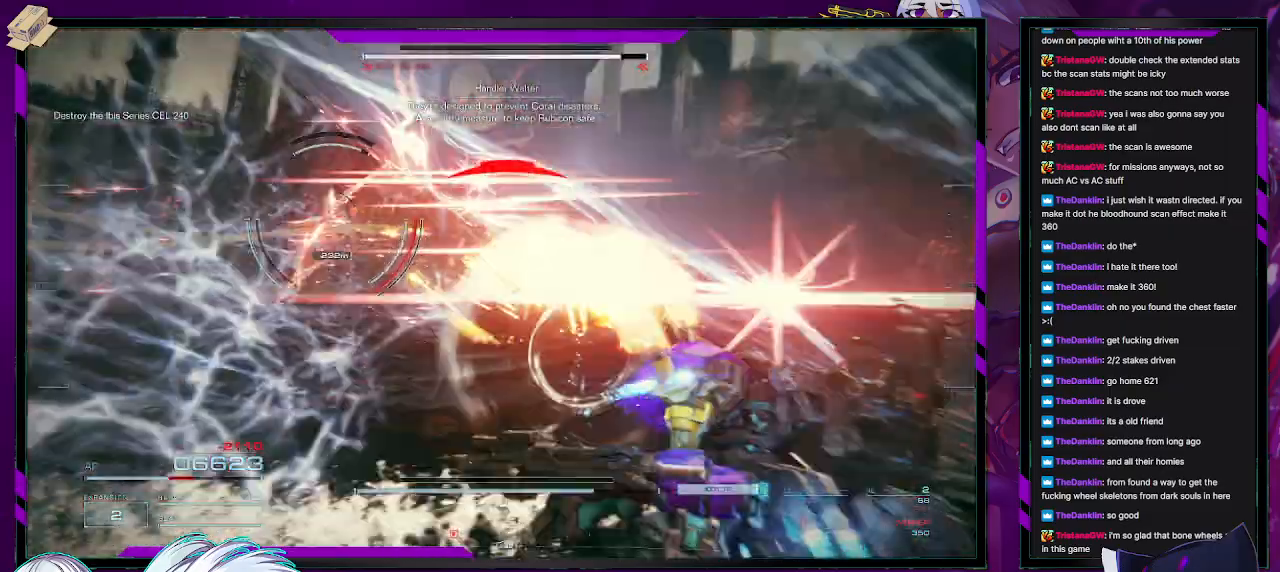
{"buttons": ["R2"], "left_stick": "up-left", "right_stick": "left", "events": [[67, "left_stick", "up"], [167, "left_stick", "up-left"], [283, "right_stick", "left"]]}
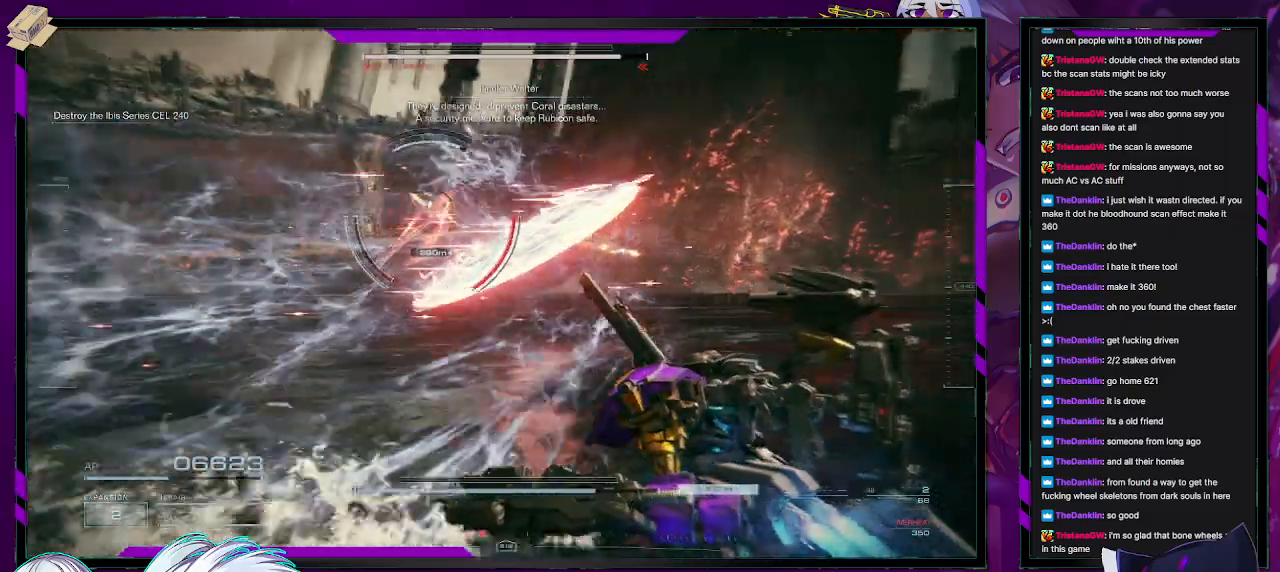
{"buttons": ["R2"], "left_stick": "up-left", "right_stick": "center", "events": [[33, "right_stick", "center"], [100, "X", "down"], [233, "X", "up"]]}
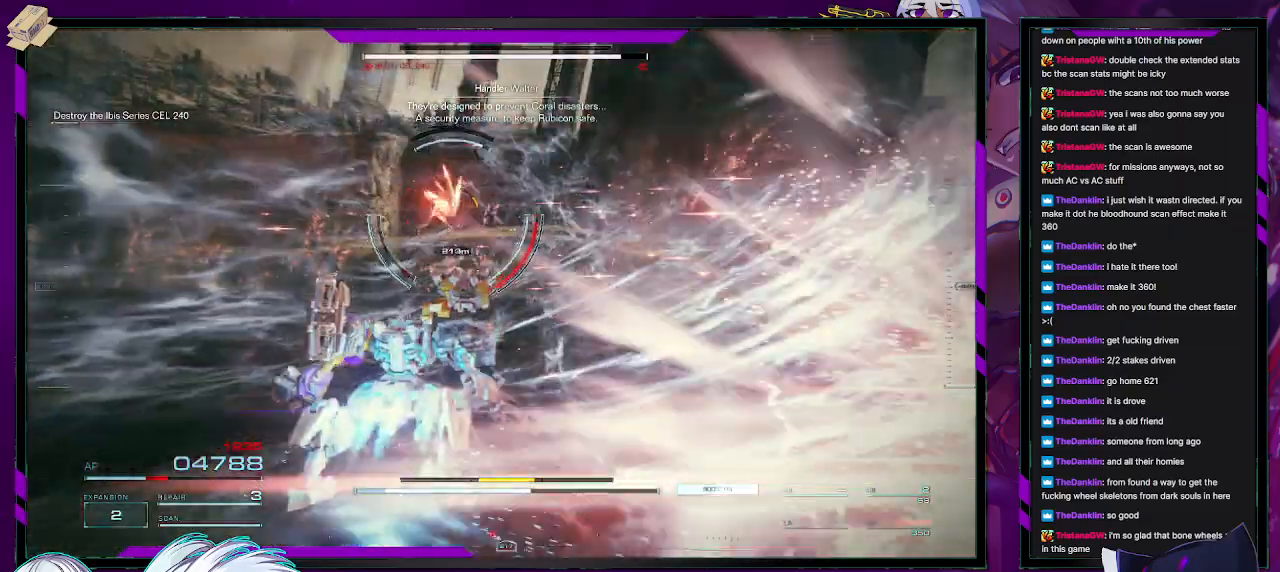
{"buttons": ["R2"], "left_stick": "right", "right_stick": "right", "events": [[117, "left_stick", "up"], [300, "right_stick", "up-right"], [417, "right_stick", "right"], [450, "left_stick", "right"]]}
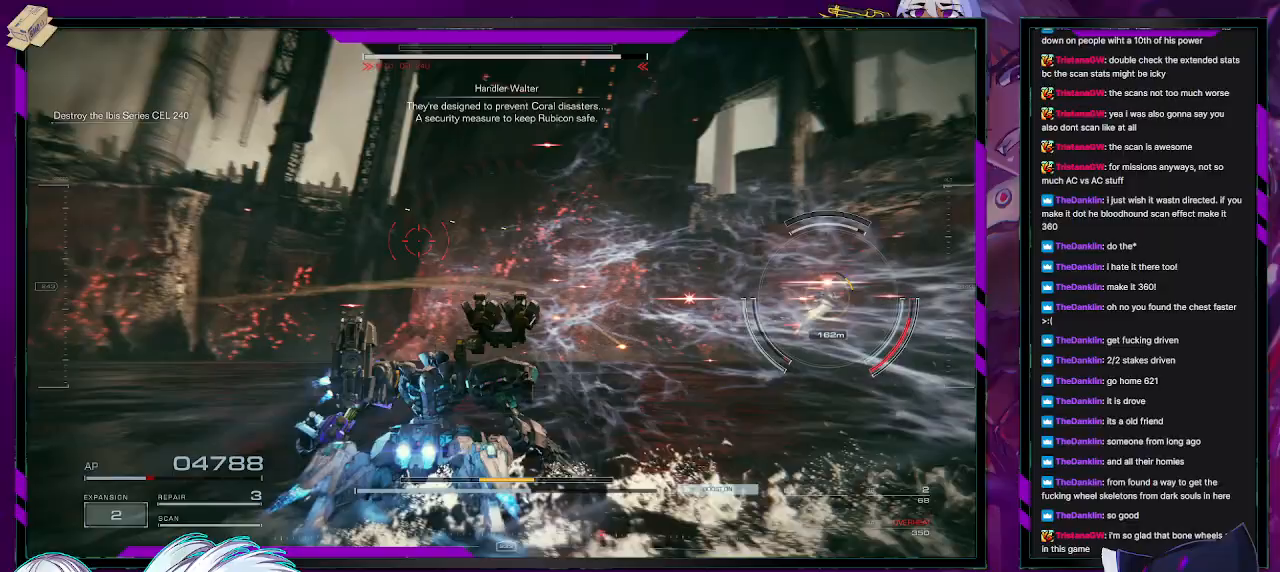
{"buttons": ["R2"], "left_stick": "up", "right_stick": "center", "events": [[200, "left_stick", "up-right"], [383, "right_stick", "center"], [467, "left_stick", "up"]]}